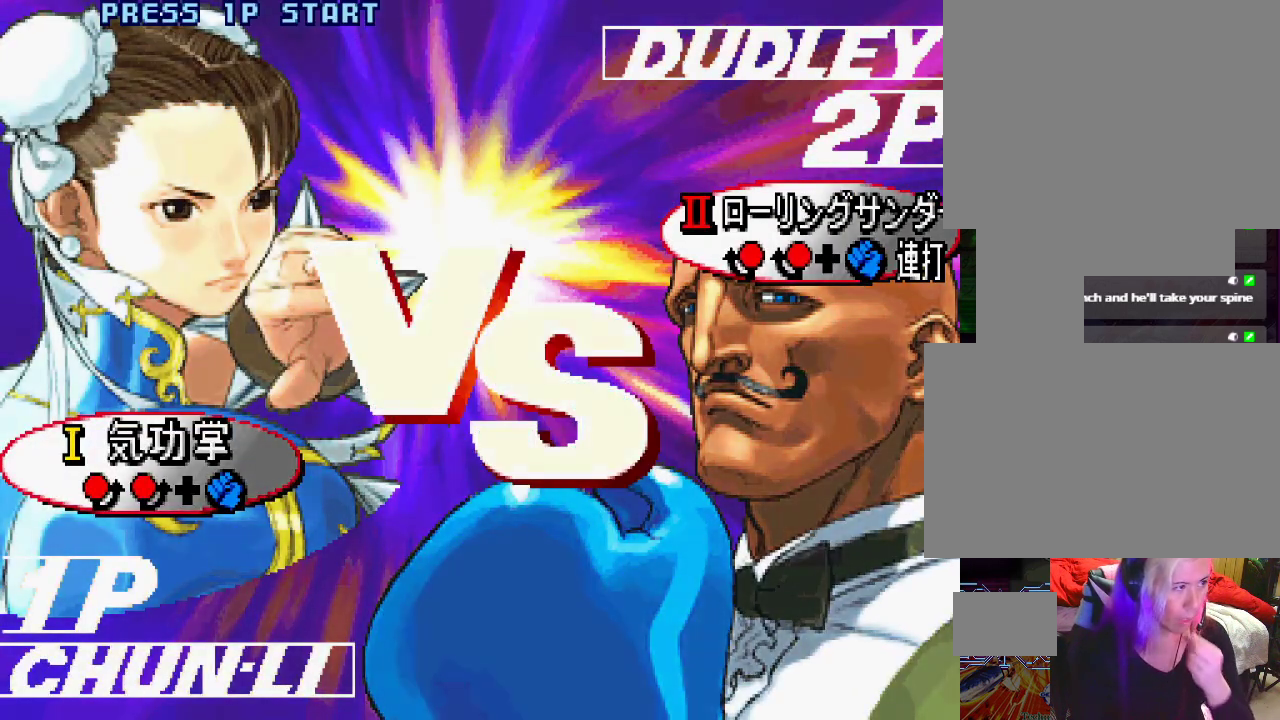
Gameplay with a controller (PlayStation layout); each line is a JSON object with the inputs held at the frame after it. "events" lists button and stick changes between this image and that frame as [ms after this image, input, new state], when the widget could be followed in between. Not read: L3 R1 R2 R3.
{"buttons": [], "left_stick": "center", "events": [[50, "SQUARE", "down"], [67, "TRIANGLE", "up"], [83, "L1", "up"], [167, "SQUARE", "up"], [217, "L1", "down"], [233, "TRIANGLE", "down"], [317, "SQUARE", "down"], [350, "TRIANGLE", "up"], [367, "L1", "up"], [433, "SQUARE", "up"]]}
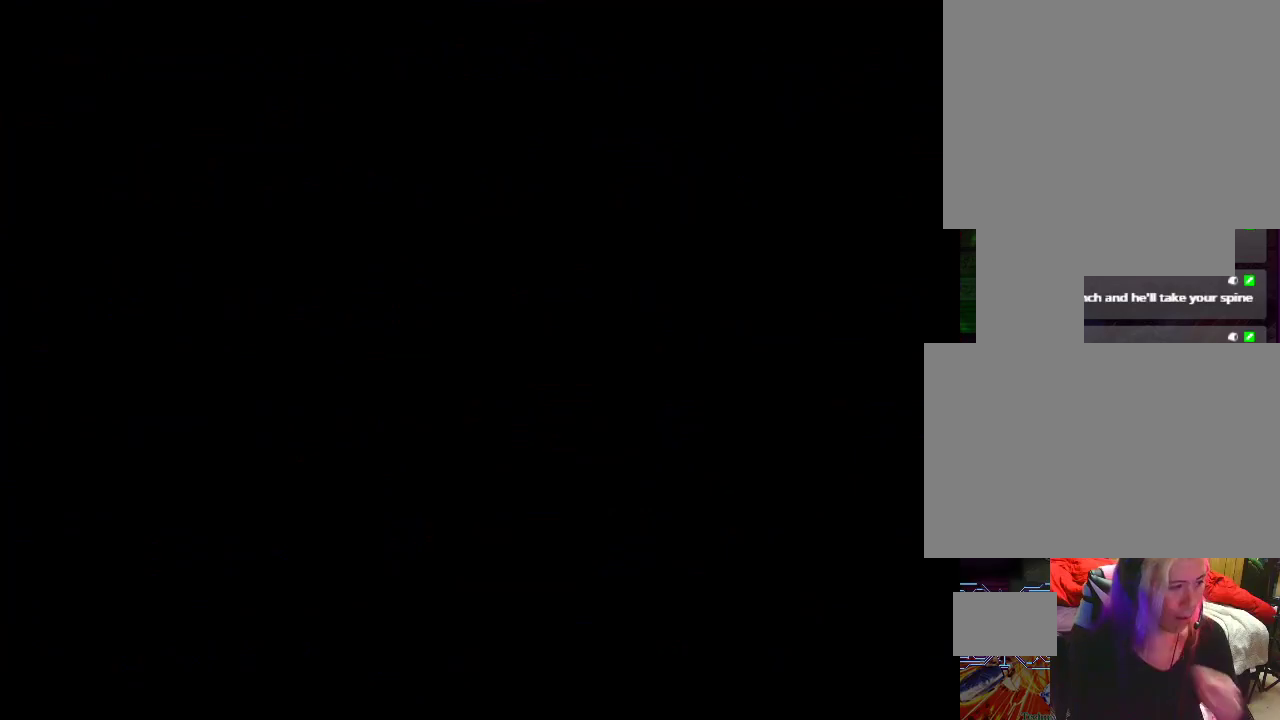
{"buttons": [], "left_stick": "center", "events": []}
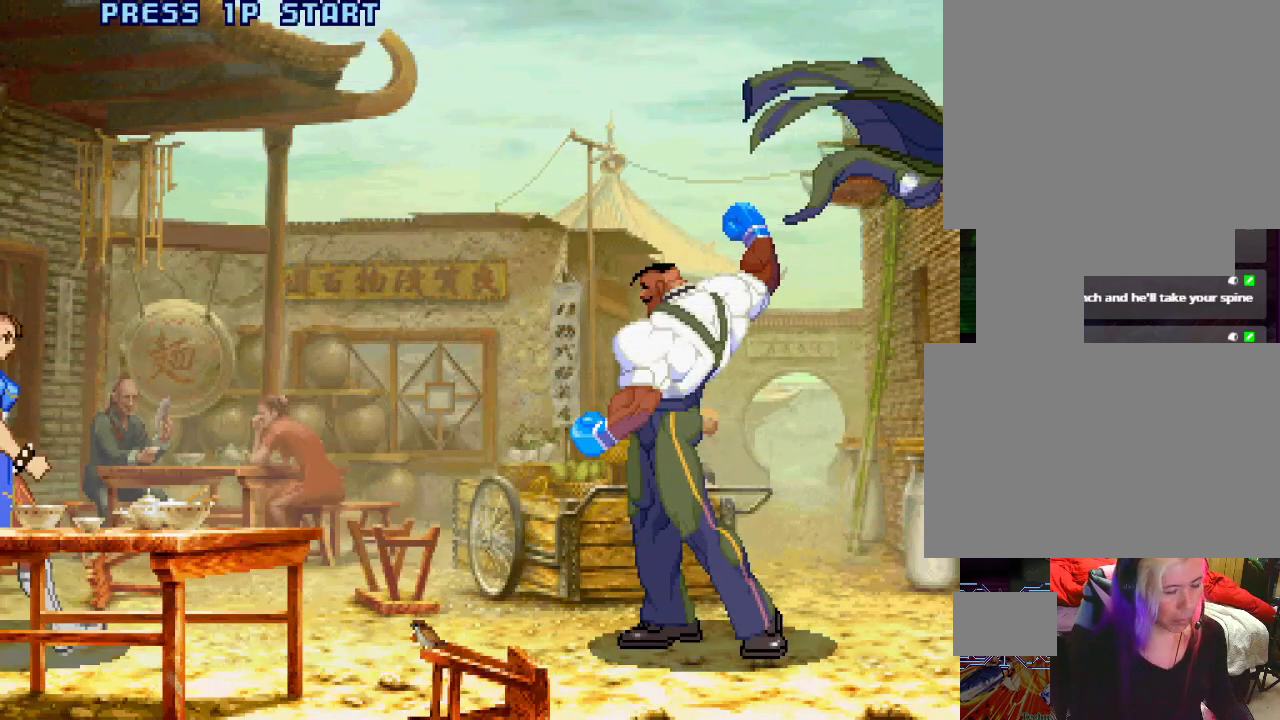
{"buttons": [], "left_stick": "center", "events": [[400, "left_stick", "down-right"], [483, "left_stick", "center"]]}
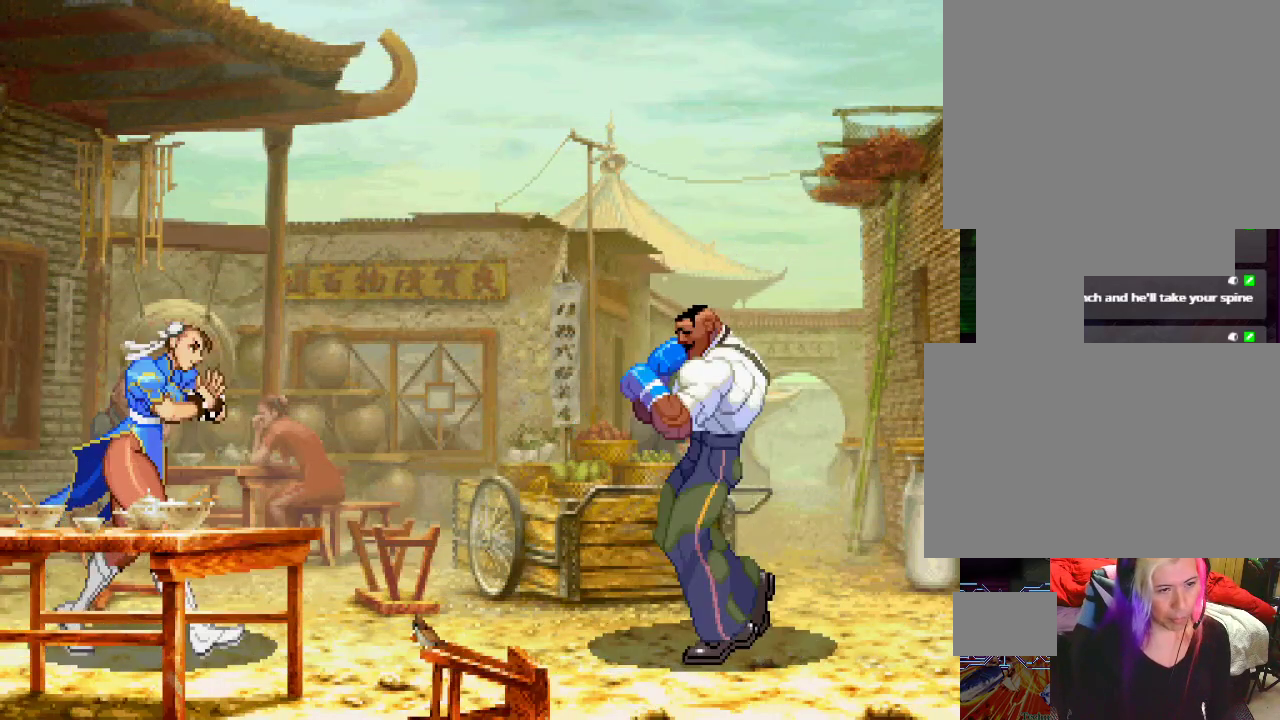
{"buttons": [], "left_stick": "center", "events": [[17, "left_stick", "down-right"], [167, "left_stick", "center"], [233, "L1", "down"], [267, "TRIANGLE", "down"], [317, "SQUARE", "down"], [333, "TRIANGLE", "up"], [367, "L1", "up"], [367, "SQUARE", "up"]]}
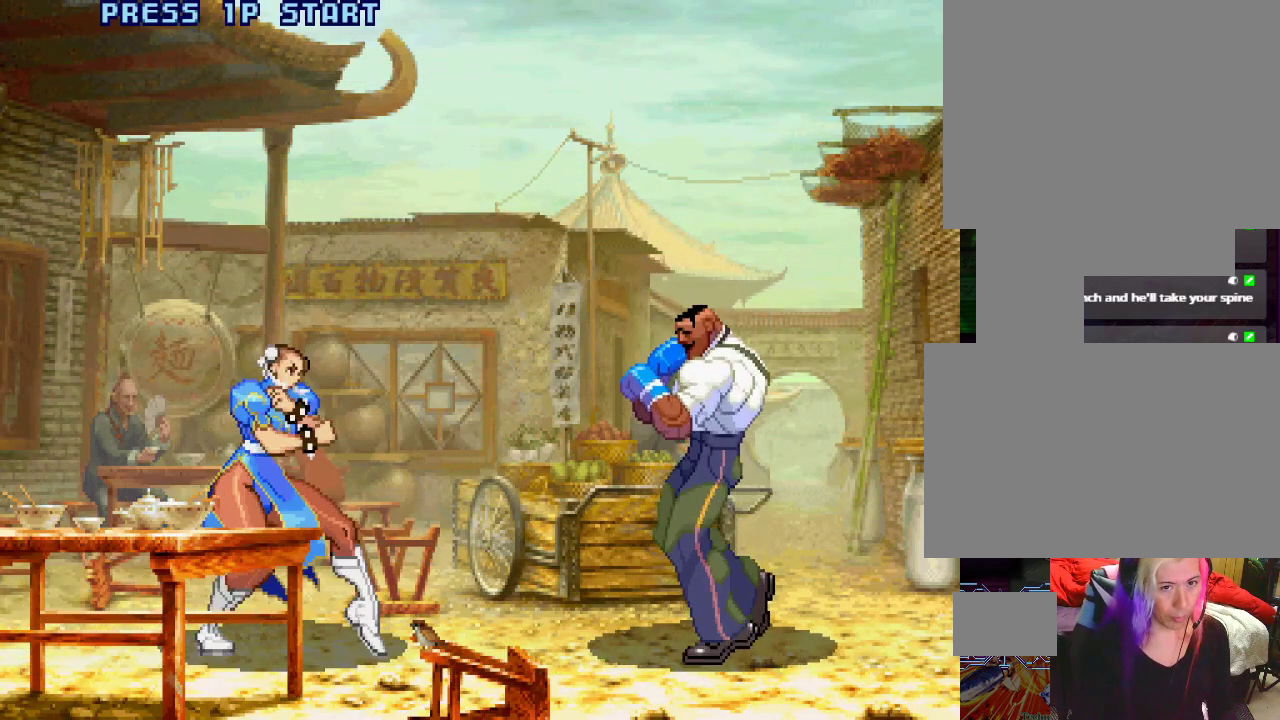
{"buttons": [], "left_stick": "center", "events": [[67, "L1", "down"], [67, "TRIANGLE", "down"], [83, "SQUARE", "down"], [150, "TRIANGLE", "up"], [167, "L1", "up"], [183, "SQUARE", "up"], [367, "L1", "down"], [367, "SQUARE", "down"], [383, "TRIANGLE", "down"], [417, "TRIANGLE", "up"], [467, "L1", "up"], [467, "SQUARE", "up"]]}
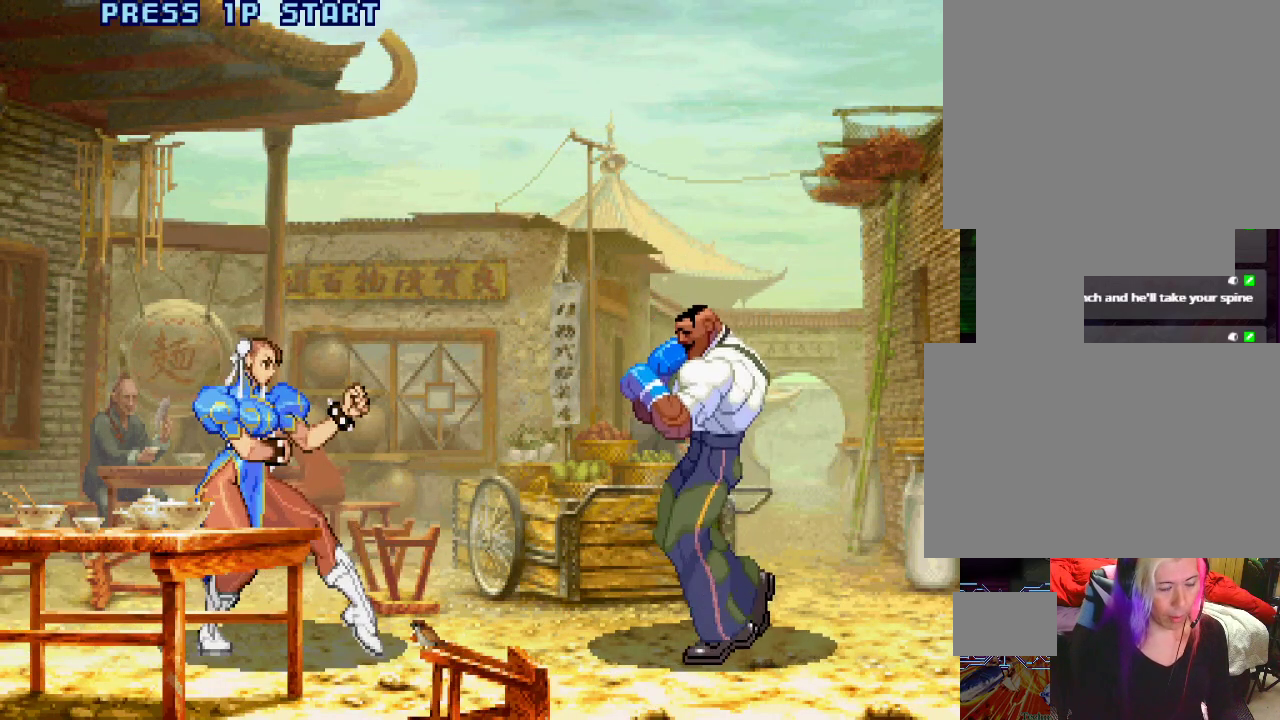
{"buttons": [], "left_stick": "center", "events": [[150, "CROSS", "down"], [150, "L1", "down"], [150, "SQUARE", "down"], [183, "CROSS", "up"], [183, "L1", "up"], [183, "TRIANGLE", "down"], [200, "CROSS", "down"], [217, "CROSS", "up"], [217, "L1", "down"], [250, "L1", "up"], [250, "SQUARE", "up"], [250, "TRIANGLE", "up"]]}
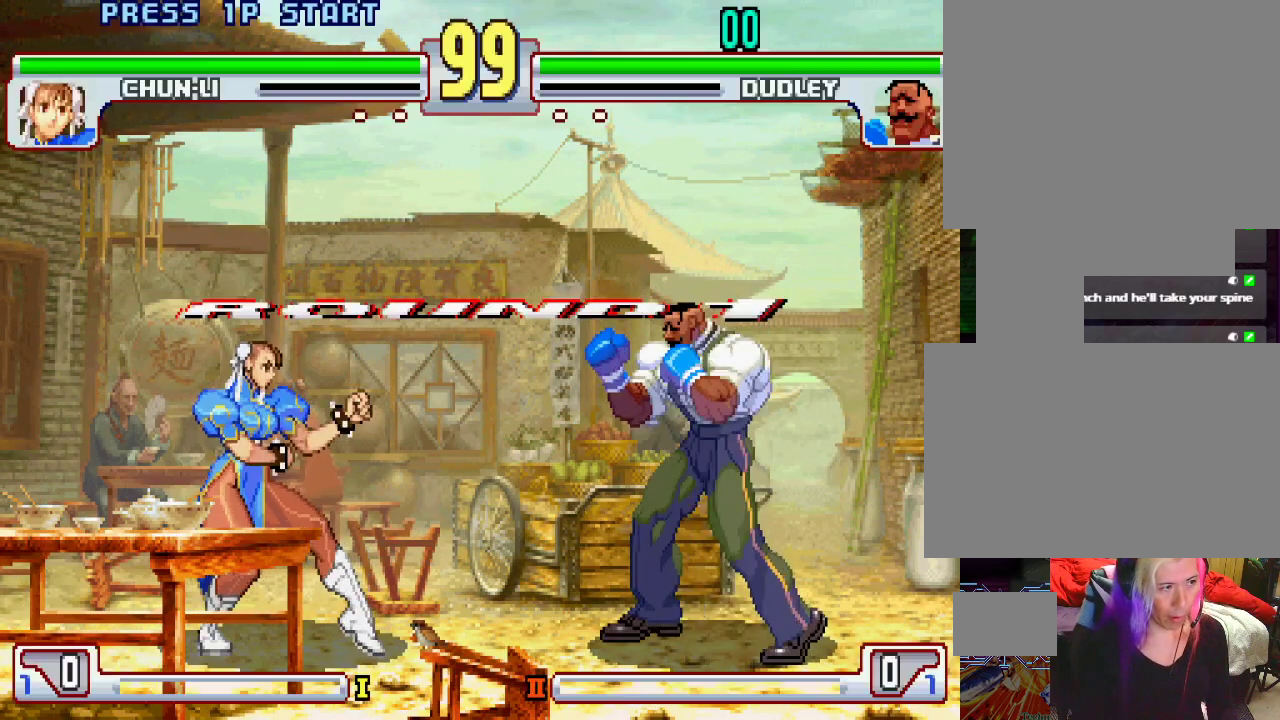
{"buttons": [], "left_stick": "center", "events": []}
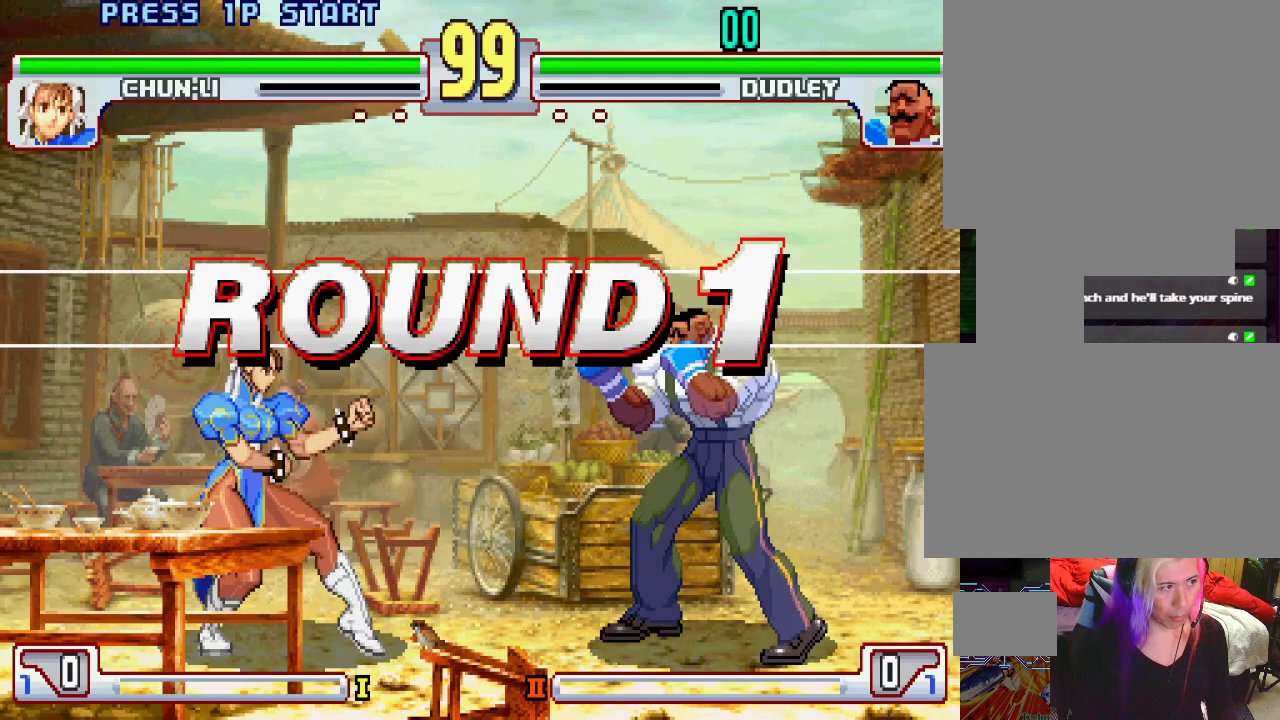
{"buttons": ["L1"], "left_stick": "center", "events": [[500, "L1", "down"]]}
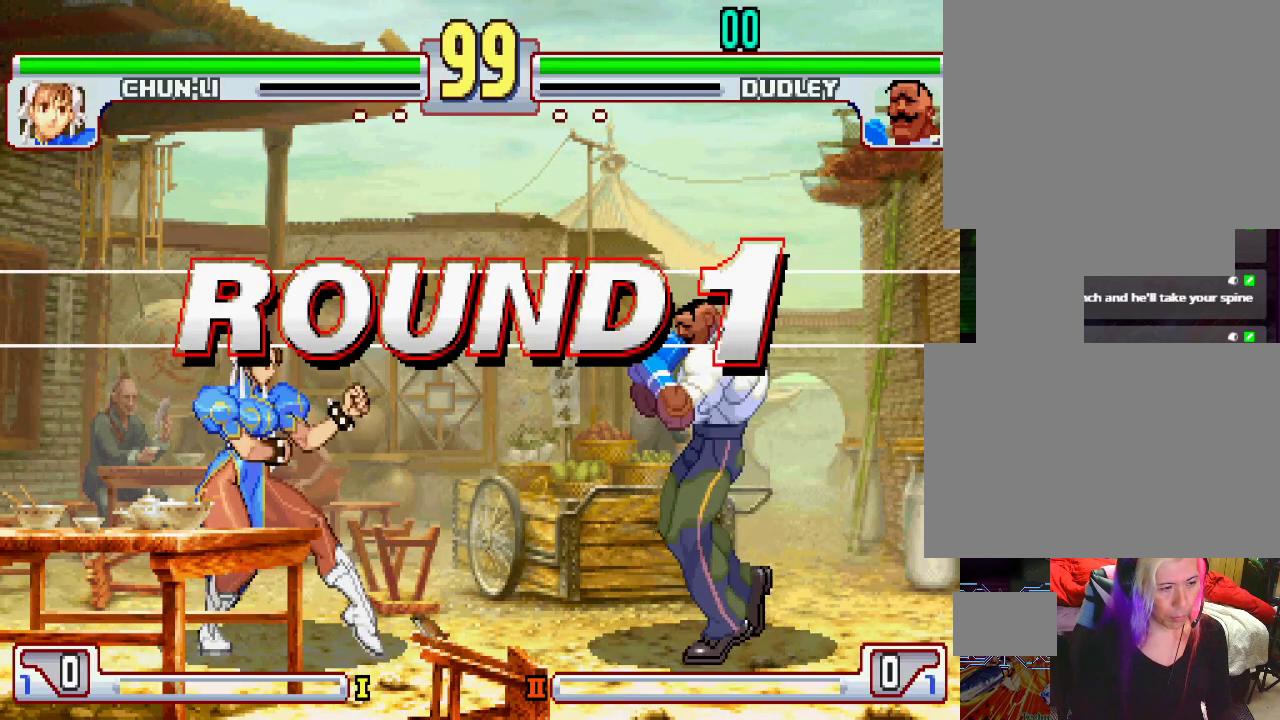
{"buttons": ["L1"], "left_stick": "center", "events": [[117, "SQUARE", "down"], [133, "L1", "up"], [183, "SQUARE", "up"], [217, "L1", "down"], [317, "TRIANGLE", "down"], [333, "TRIANGLE", "up"], [350, "SQUARE", "down"], [367, "L1", "up"], [433, "SQUARE", "up"], [483, "L1", "down"]]}
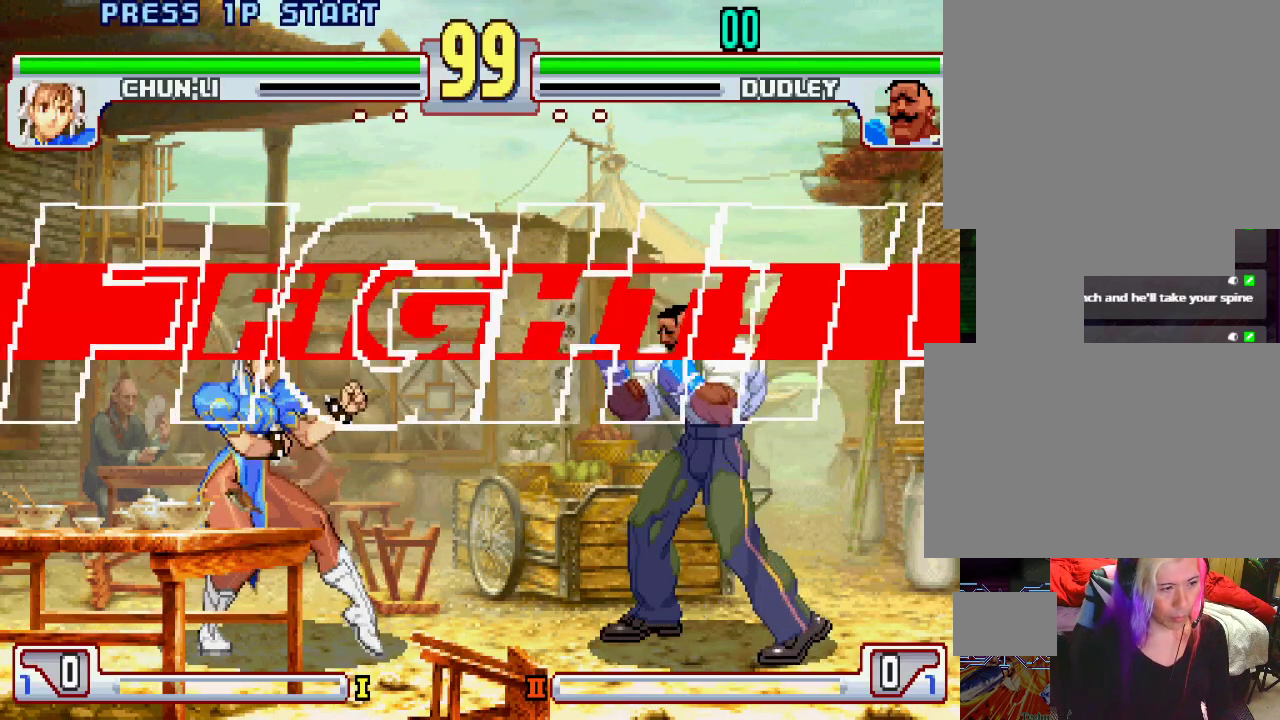
{"buttons": [], "left_stick": "center", "events": [[33, "TRIANGLE", "down"], [50, "TRIANGLE", "up"], [83, "SQUARE", "down"], [100, "L1", "up"], [150, "SQUARE", "up"], [217, "L1", "down"], [233, "TRIANGLE", "down"], [300, "SQUARE", "down"], [317, "TRIANGLE", "up"], [333, "L1", "up"], [383, "SQUARE", "up"]]}
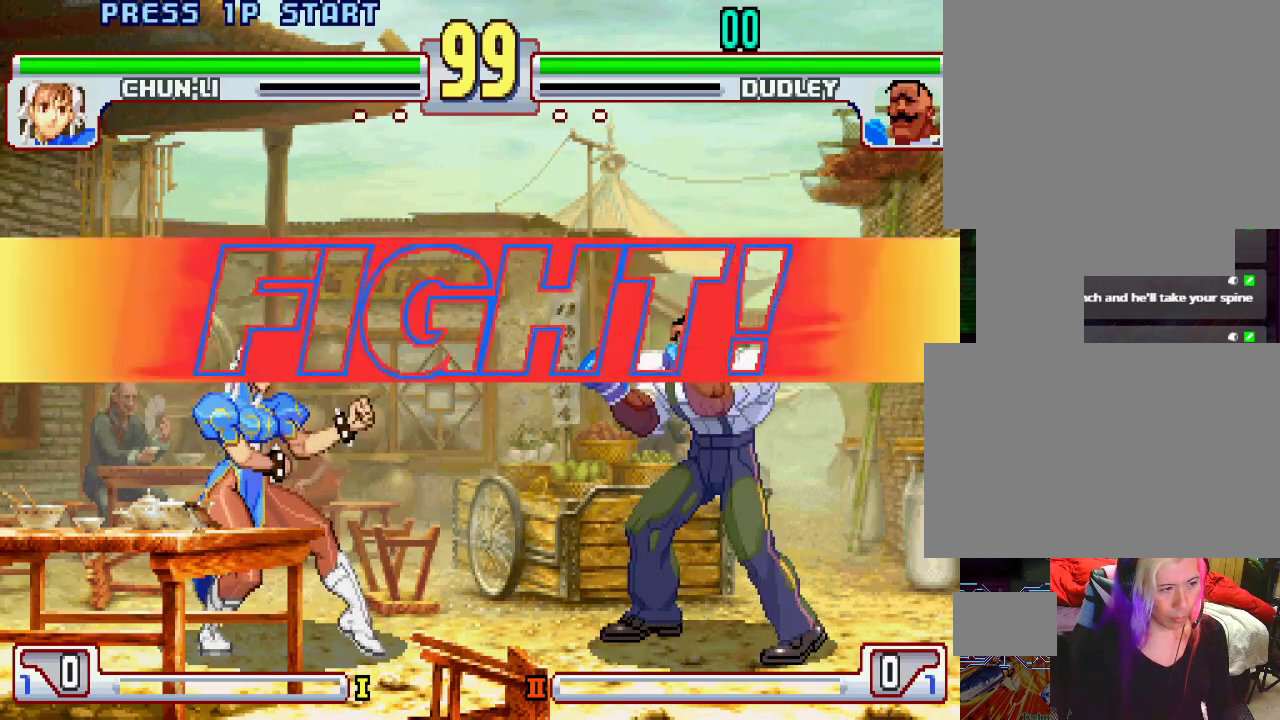
{"buttons": [], "left_stick": "right", "events": [[450, "left_stick", "right"]]}
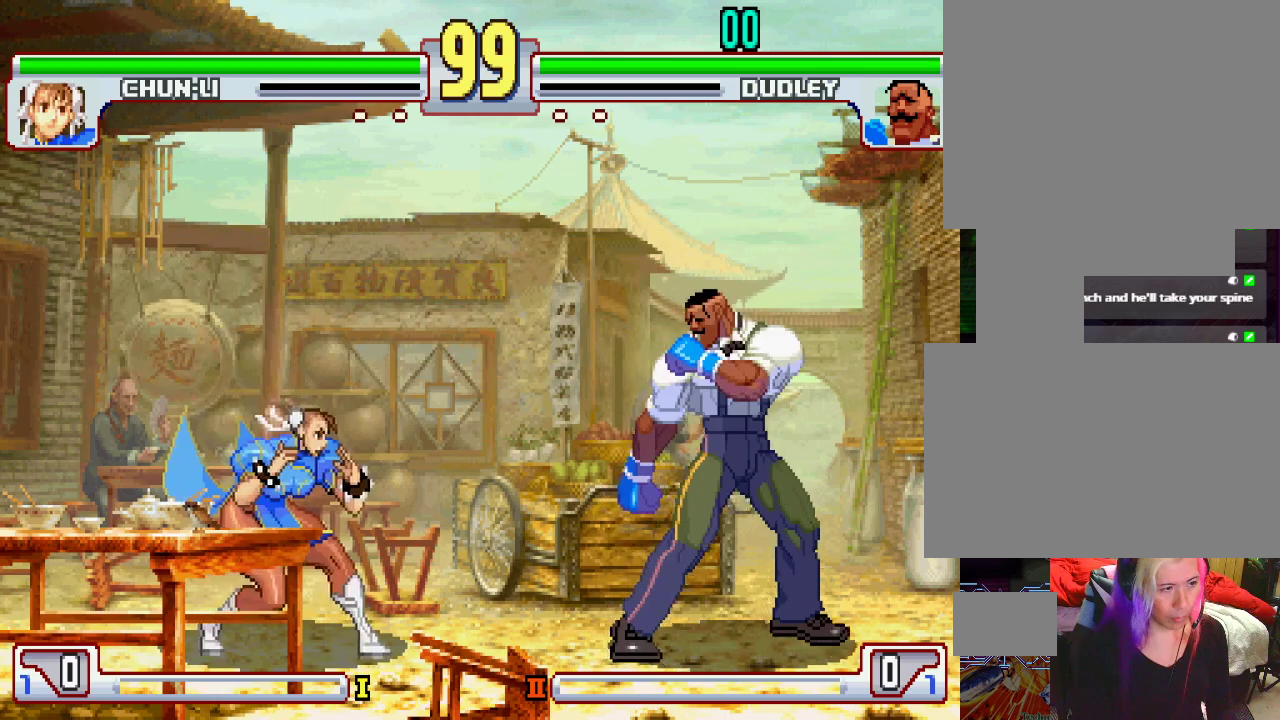
{"buttons": ["L2"], "left_stick": "down-right", "events": [[167, "left_stick", "left"], [267, "left_stick", "center"], [367, "left_stick", "down-right"], [383, "L2", "down"]]}
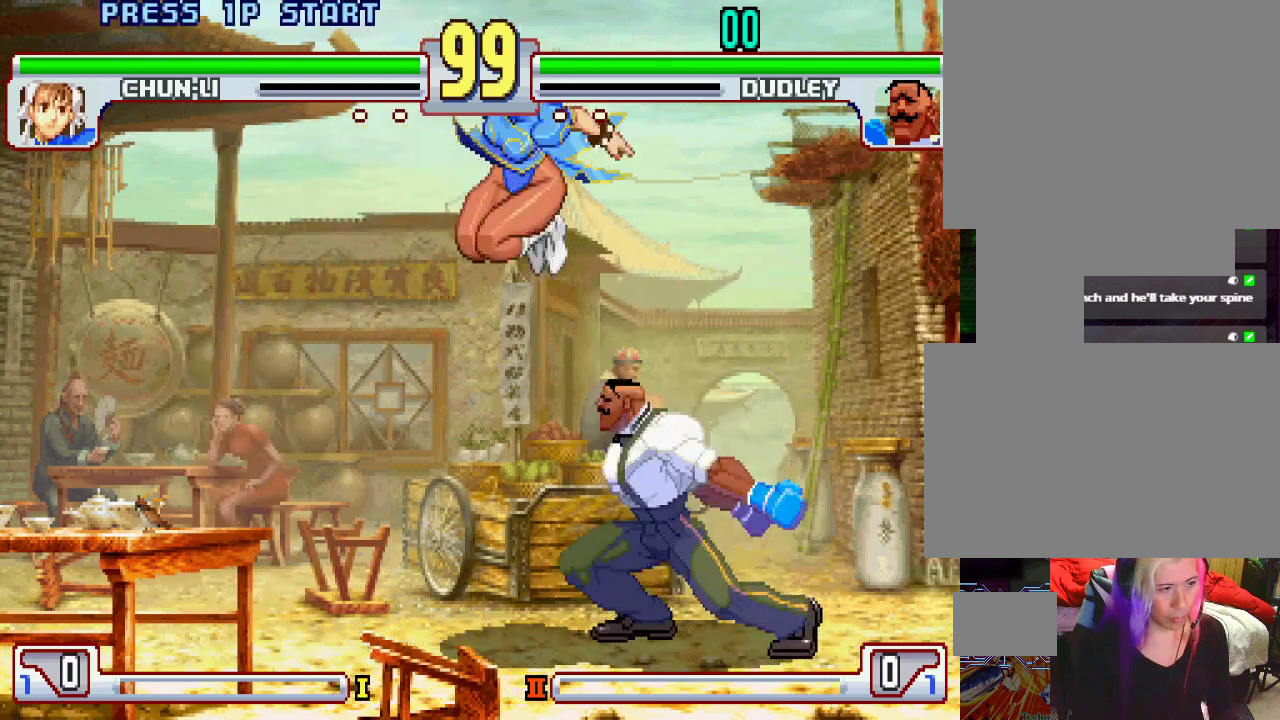
{"buttons": [], "left_stick": "left", "events": [[433, "L2", "up"], [433, "left_stick", "left"]]}
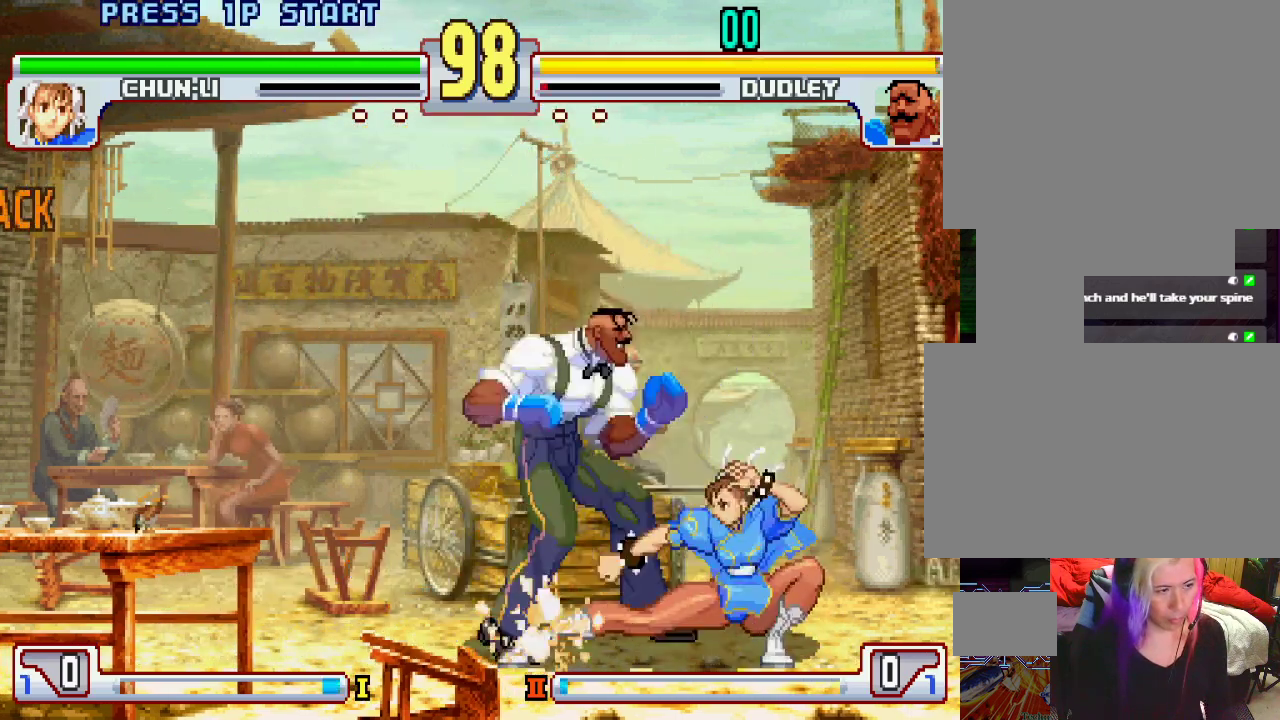
{"buttons": ["TRIANGLE"], "left_stick": "down-left", "events": [[17, "left_stick", "down-left"], [367, "TRIANGLE", "down"]]}
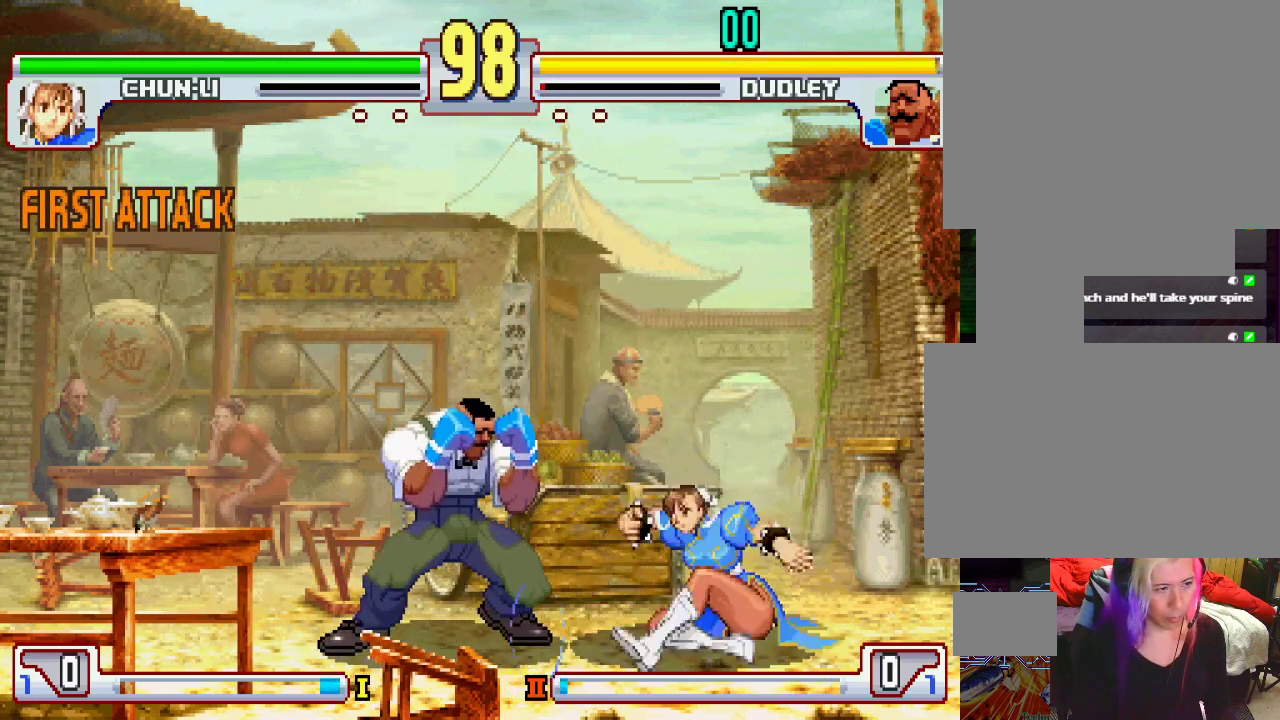
{"buttons": [], "left_stick": "down-left", "events": [[150, "TRIANGLE", "up"], [250, "L2", "down"], [467, "L2", "up"], [483, "L2", "down"], [500, "L2", "up"]]}
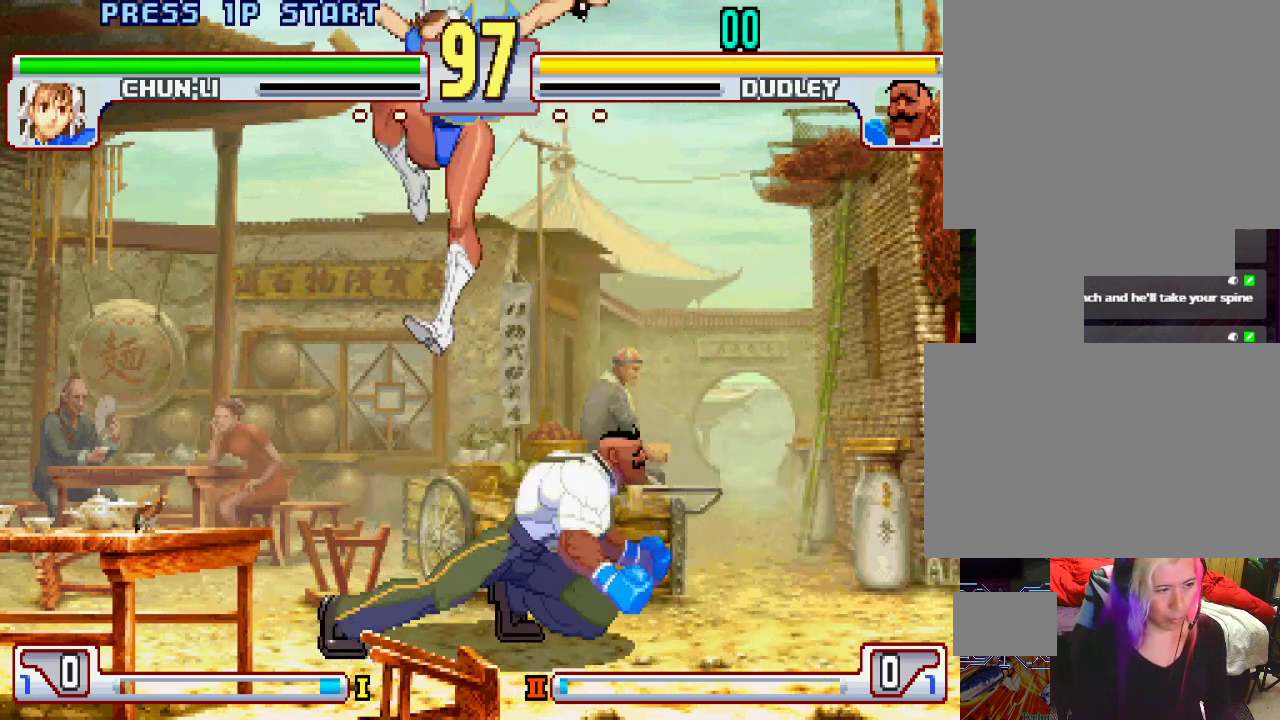
{"buttons": ["SQUARE"], "left_stick": "down-right", "events": [[33, "left_stick", "center"], [333, "left_stick", "down-right"], [417, "SQUARE", "down"]]}
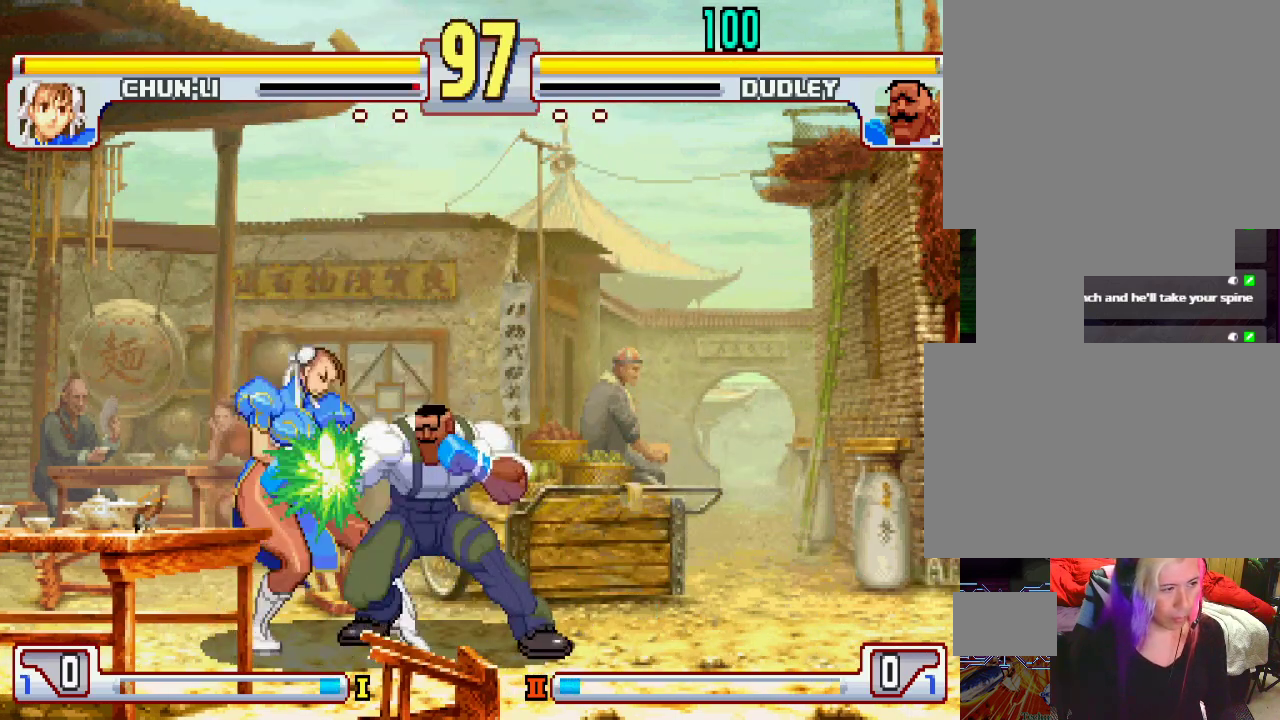
{"buttons": ["TRIANGLE"], "left_stick": "down-right", "events": [[117, "SQUARE", "up"], [300, "TRIANGLE", "down"]]}
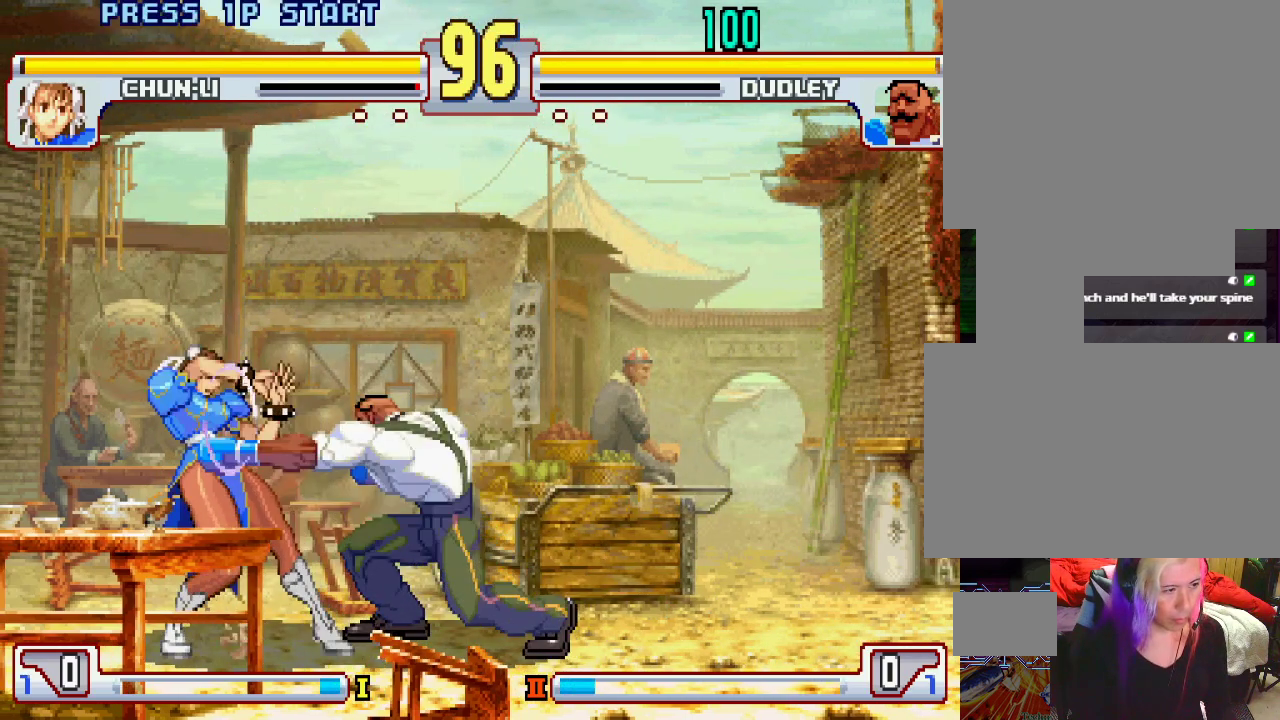
{"buttons": ["L1"], "left_stick": "center", "events": [[100, "TRIANGLE", "up"], [100, "left_stick", "center"], [283, "L1", "down"]]}
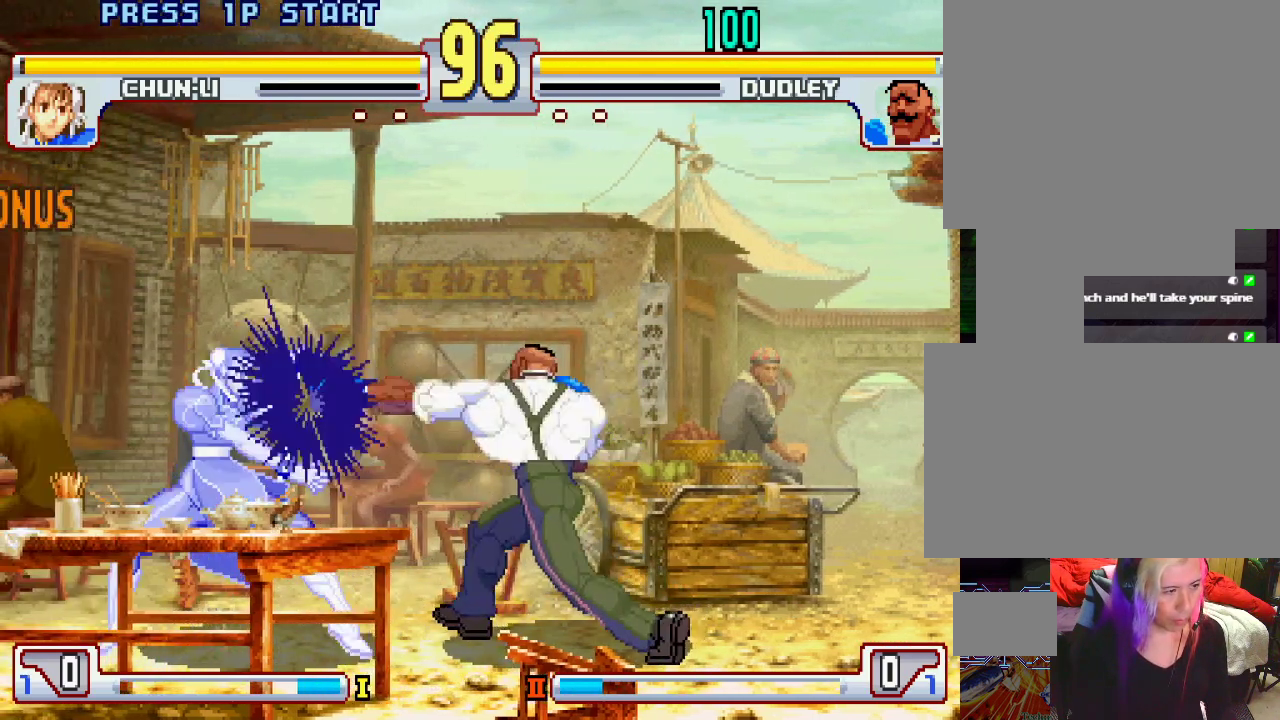
{"buttons": [], "left_stick": "right", "events": [[167, "L1", "up"], [267, "left_stick", "right"]]}